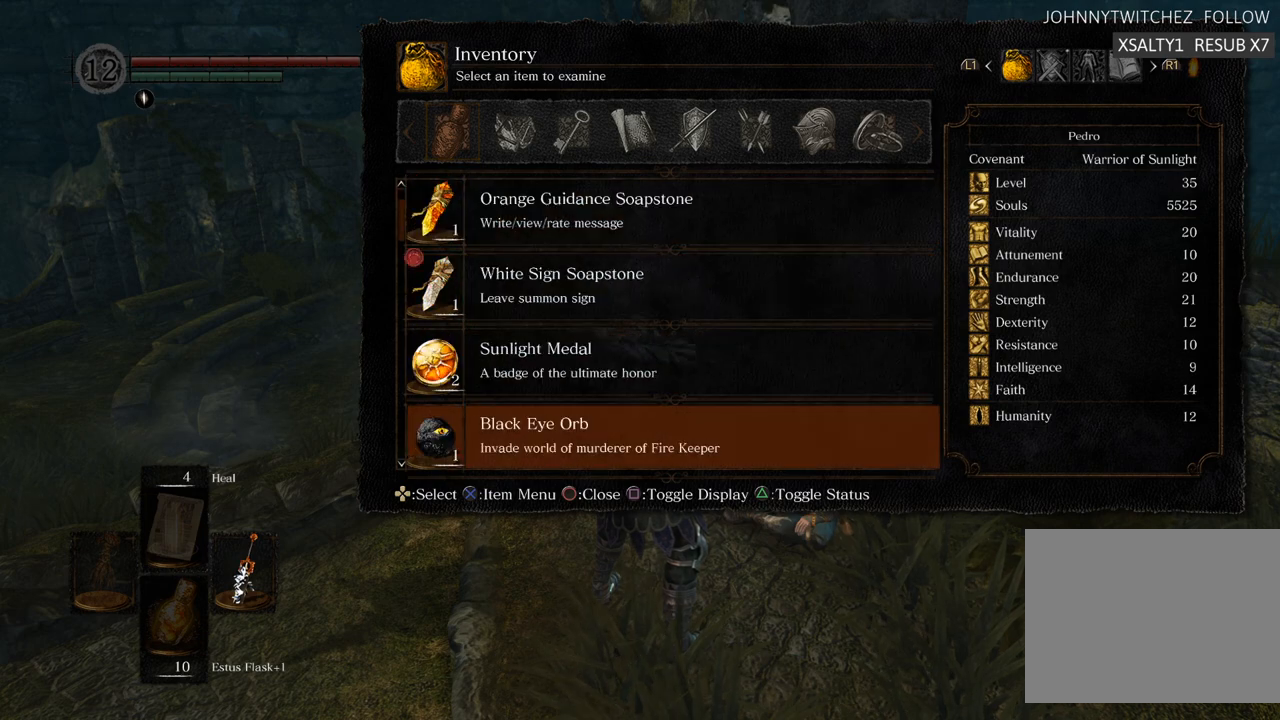
Gameplay with a controller (PlayStation layout); each line is a JSON object with the inputs held at the frame after it. "events" lists button and stick changes between this image and that frame as [ms after this image, input, new state], when the widget could be followed in between. Not read: L3 R3.
{"buttons": [], "left_stick": "center", "right_stick": "center", "events": [[33, "DPAD_DOWN", "up"], [67, "DPAD_DOWN", "down"], [167, "DPAD_DOWN", "up"], [217, "DPAD_DOWN", "down"], [317, "DPAD_DOWN", "up"], [367, "DPAD_DOWN", "down"], [450, "DPAD_DOWN", "up"]]}
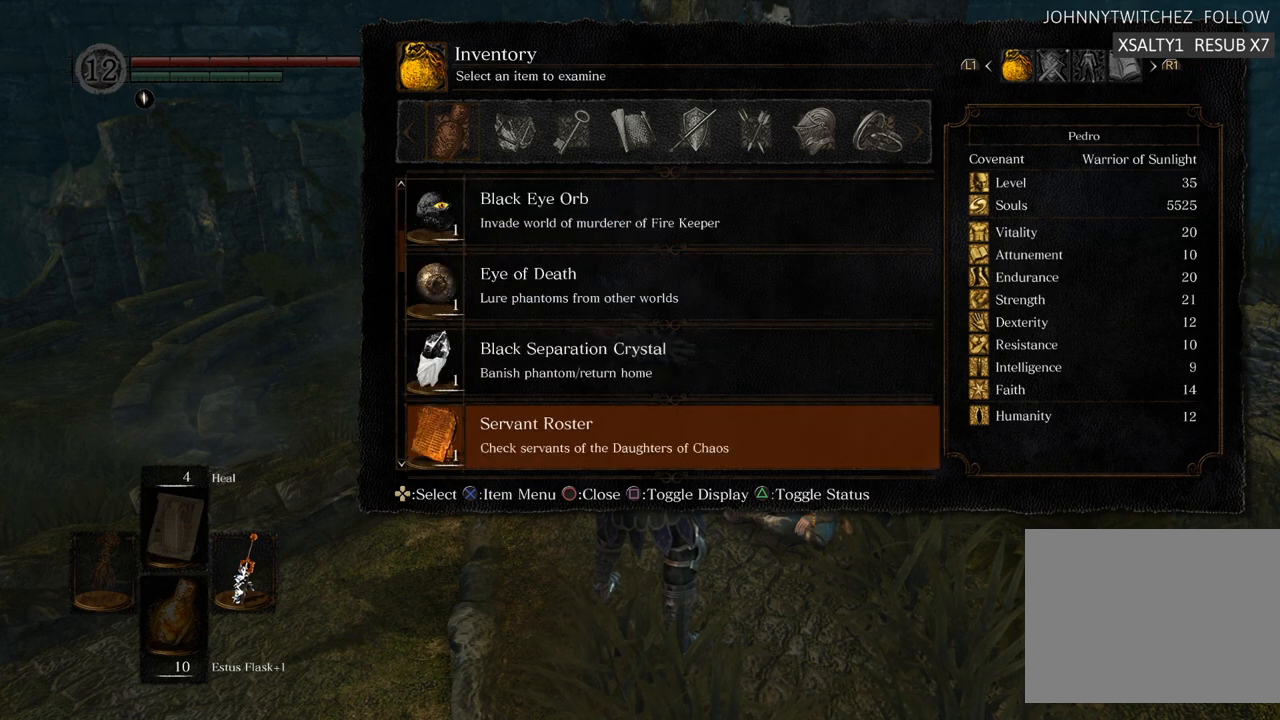
{"buttons": ["DPAD_DOWN"], "left_stick": "center", "right_stick": "center", "events": [[17, "DPAD_DOWN", "down"], [117, "DPAD_DOWN", "up"], [183, "DPAD_DOWN", "down"], [267, "DPAD_DOWN", "up"], [350, "DPAD_DOWN", "down"], [417, "DPAD_DOWN", "up"], [483, "DPAD_DOWN", "down"]]}
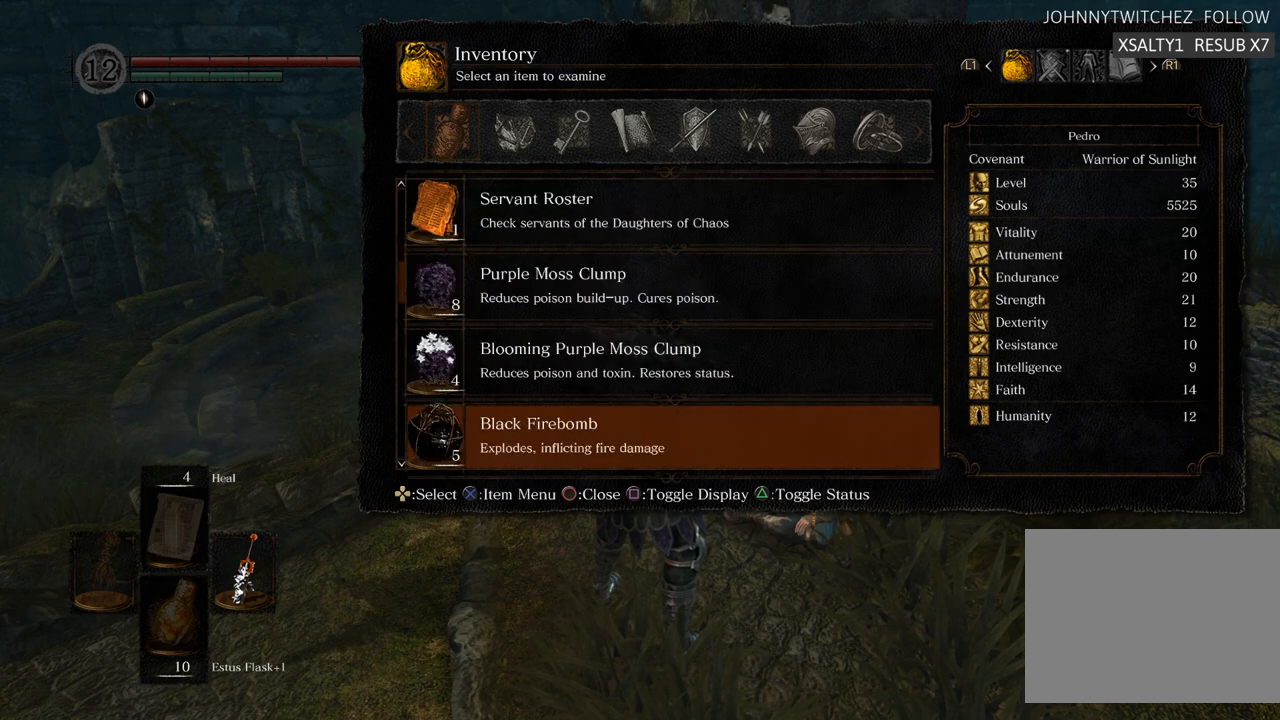
{"buttons": ["DPAD_DOWN"], "left_stick": "center", "right_stick": "center", "events": [[83, "DPAD_DOWN", "up"], [150, "DPAD_DOWN", "down"], [250, "DPAD_DOWN", "up"], [300, "DPAD_DOWN", "down"], [400, "DPAD_DOWN", "up"], [467, "DPAD_DOWN", "down"]]}
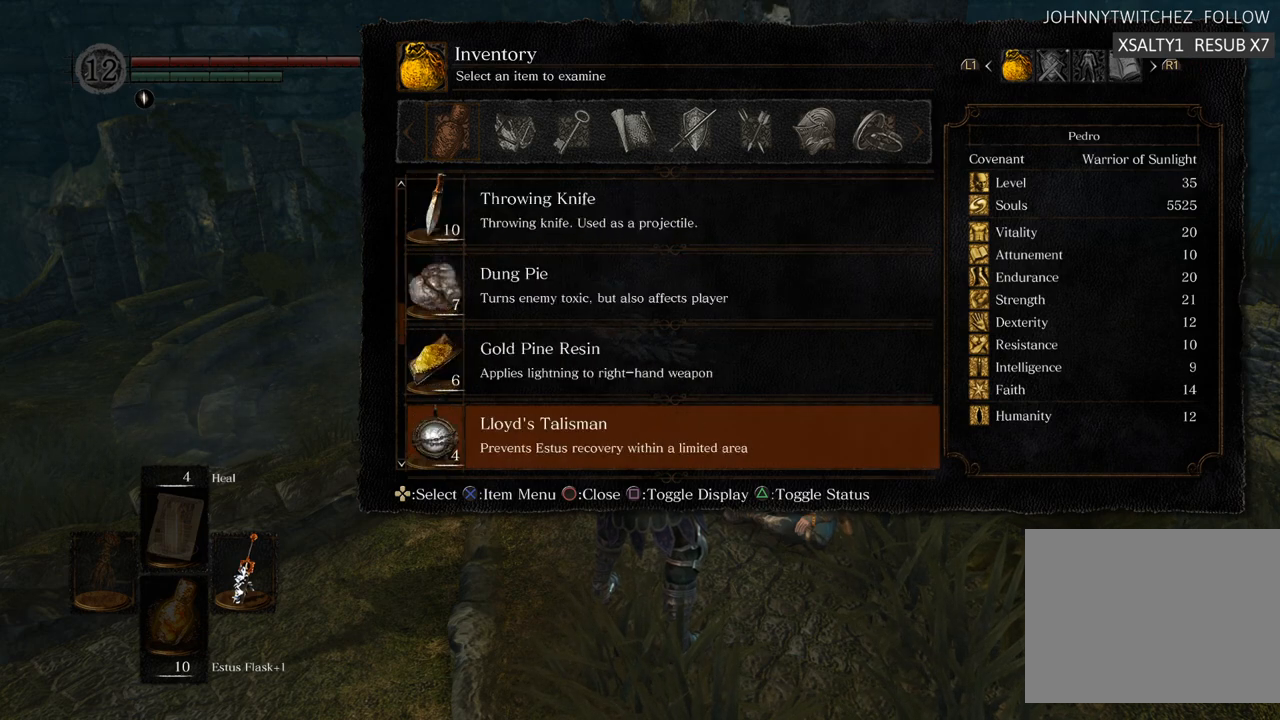
{"buttons": ["DPAD_DOWN"], "left_stick": "center", "right_stick": "center", "events": [[67, "DPAD_DOWN", "up"], [133, "DPAD_DOWN", "down"], [217, "DPAD_DOWN", "up"], [300, "DPAD_DOWN", "down"], [400, "DPAD_DOWN", "up"], [467, "DPAD_DOWN", "down"]]}
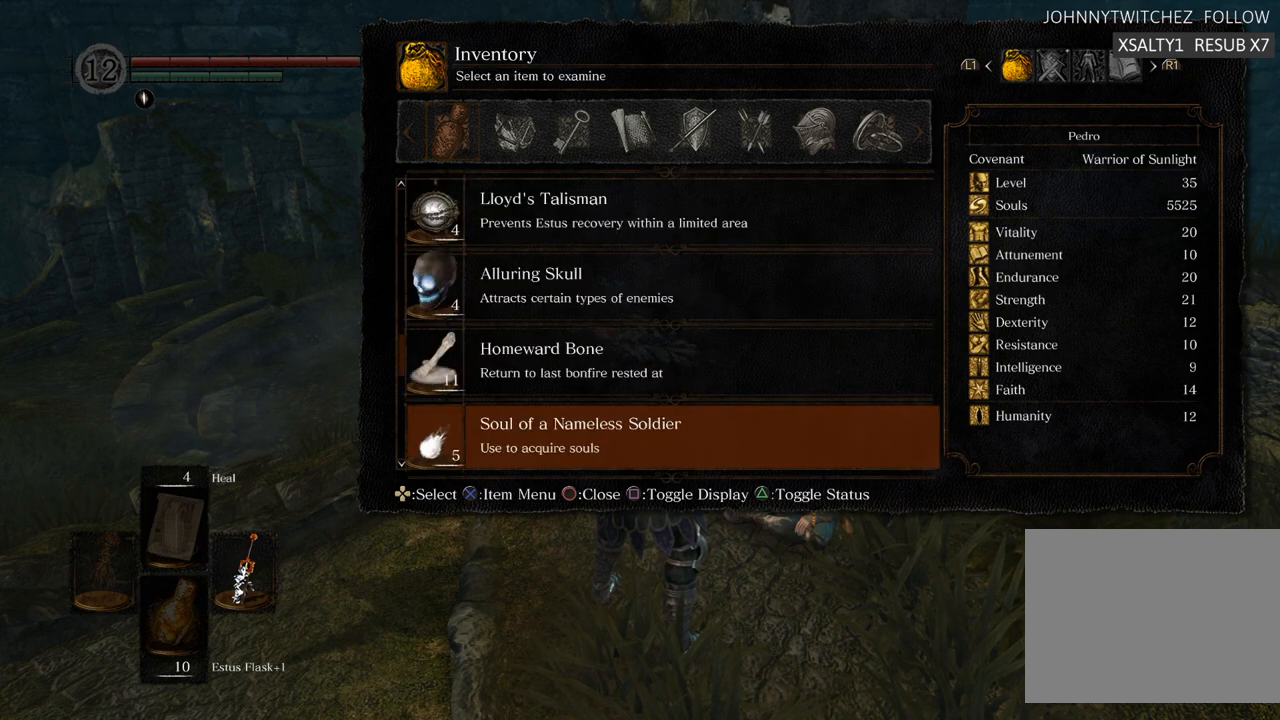
{"buttons": [], "left_stick": "center", "right_stick": "center", "events": [[83, "DPAD_DOWN", "up"], [167, "DPAD_DOWN", "down"], [317, "DPAD_DOWN", "up"]]}
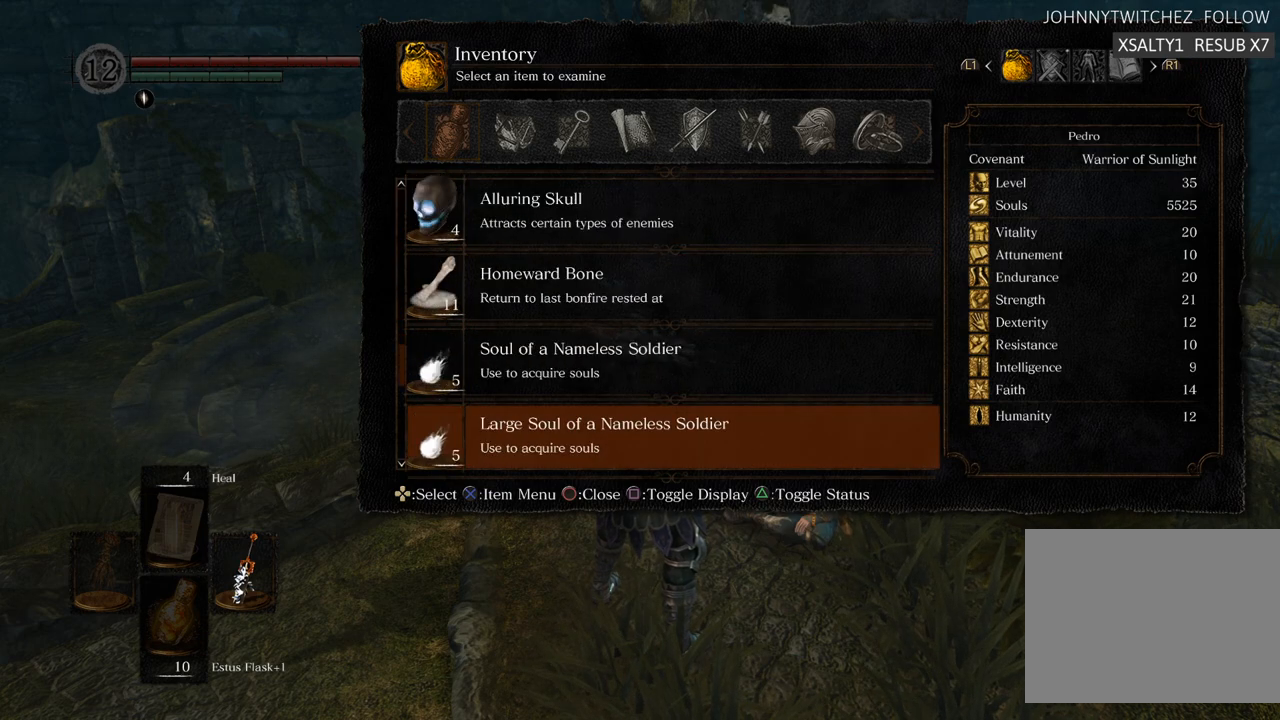
{"buttons": [], "left_stick": "center", "right_stick": "center", "events": [[133, "DPAD_UP", "down"], [250, "DPAD_UP", "up"], [300, "CROSS", "down"], [400, "CROSS", "up"]]}
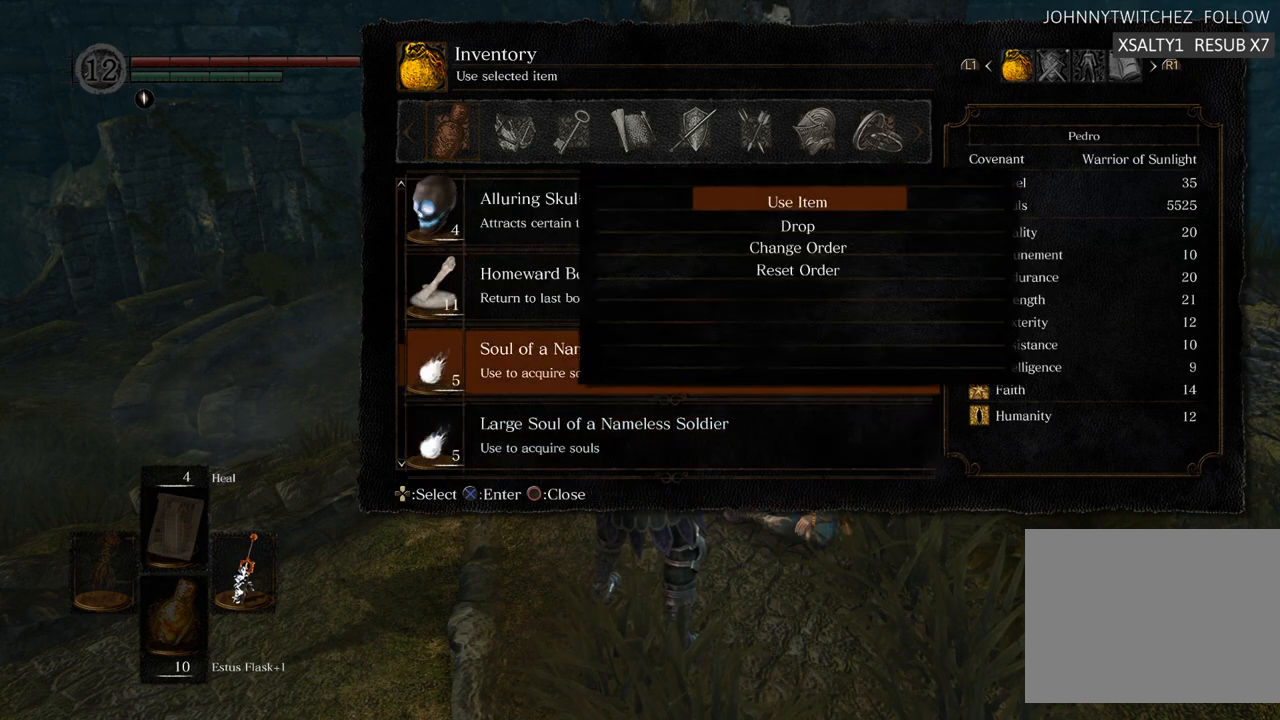
{"buttons": [], "left_stick": "center", "right_stick": "center", "events": [[300, "CROSS", "down"], [383, "CROSS", "up"]]}
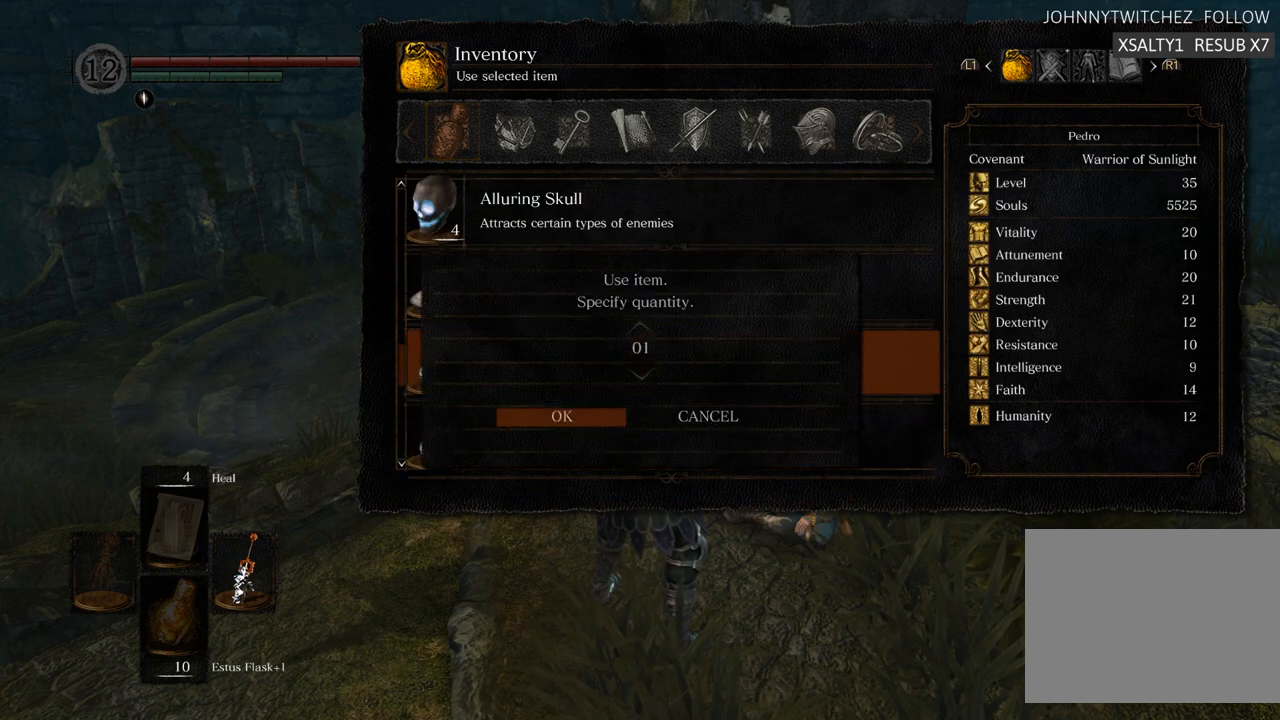
{"buttons": [], "left_stick": "center", "right_stick": "center", "events": [[167, "DPAD_DOWN", "down"], [250, "DPAD_DOWN", "up"]]}
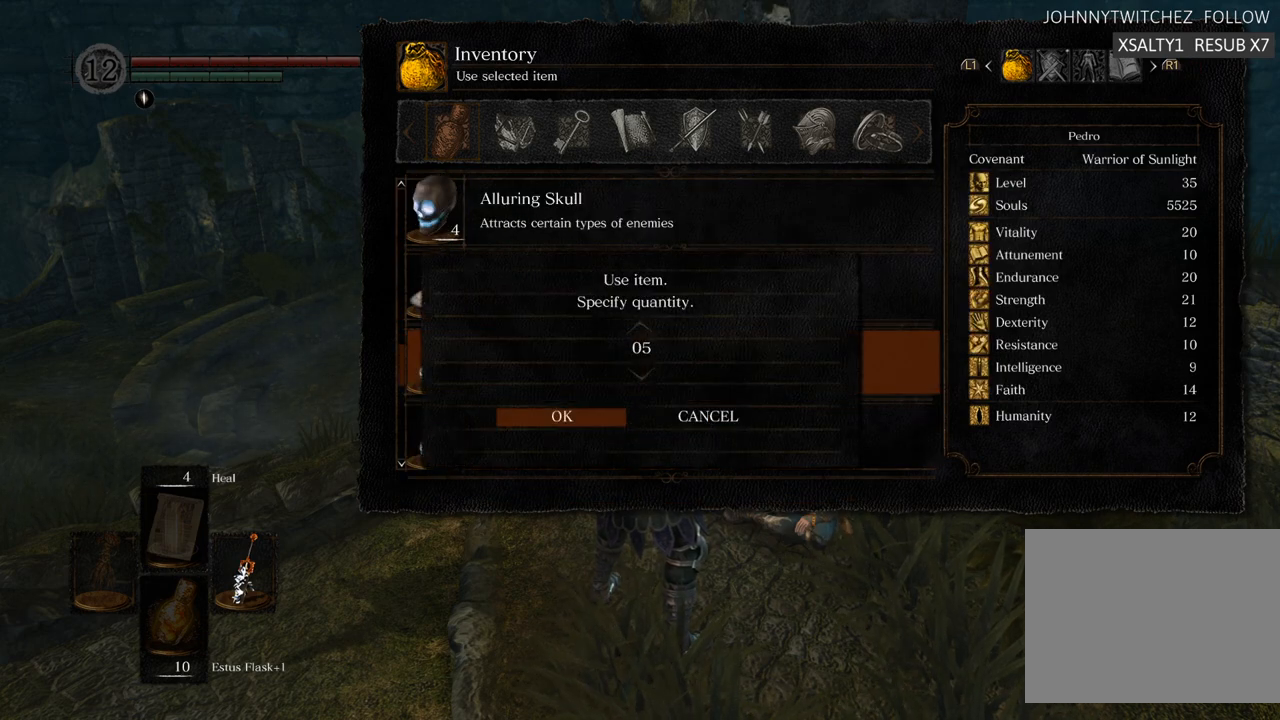
{"buttons": [], "left_stick": "center", "right_stick": "center", "events": [[100, "CROSS", "down"], [200, "CROSS", "up"]]}
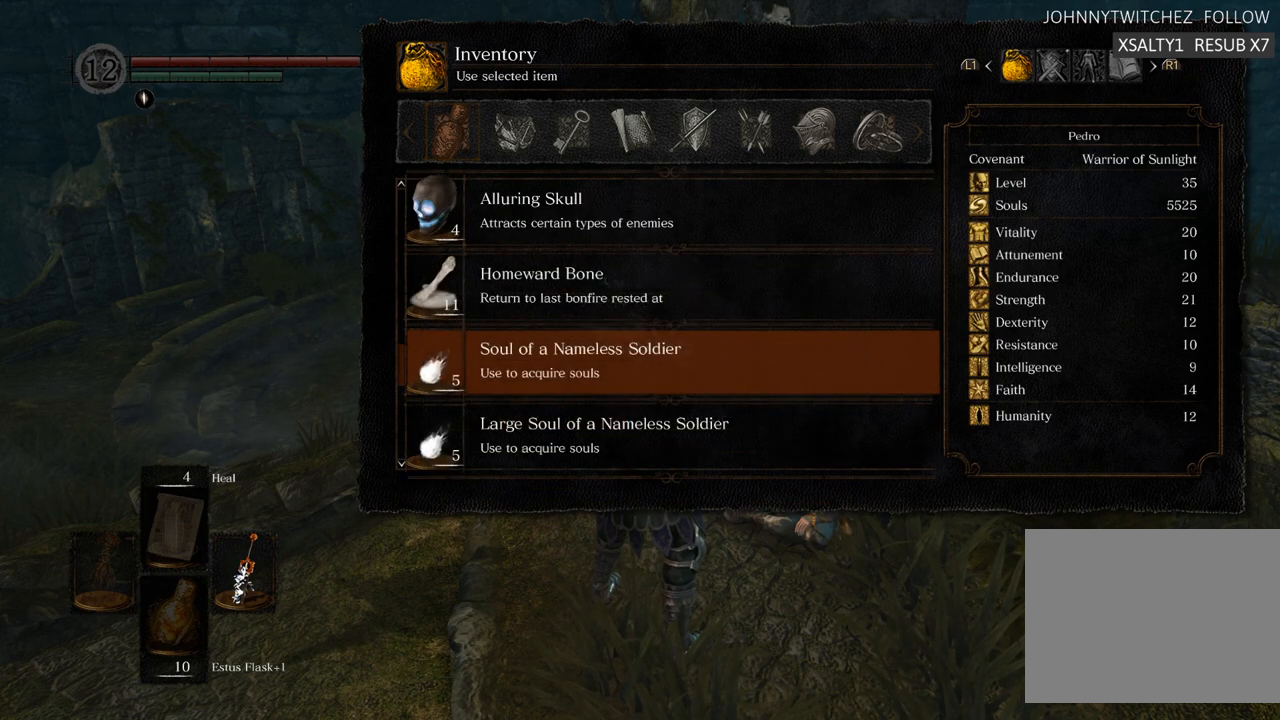
{"buttons": [], "left_stick": "center", "right_stick": "center", "events": []}
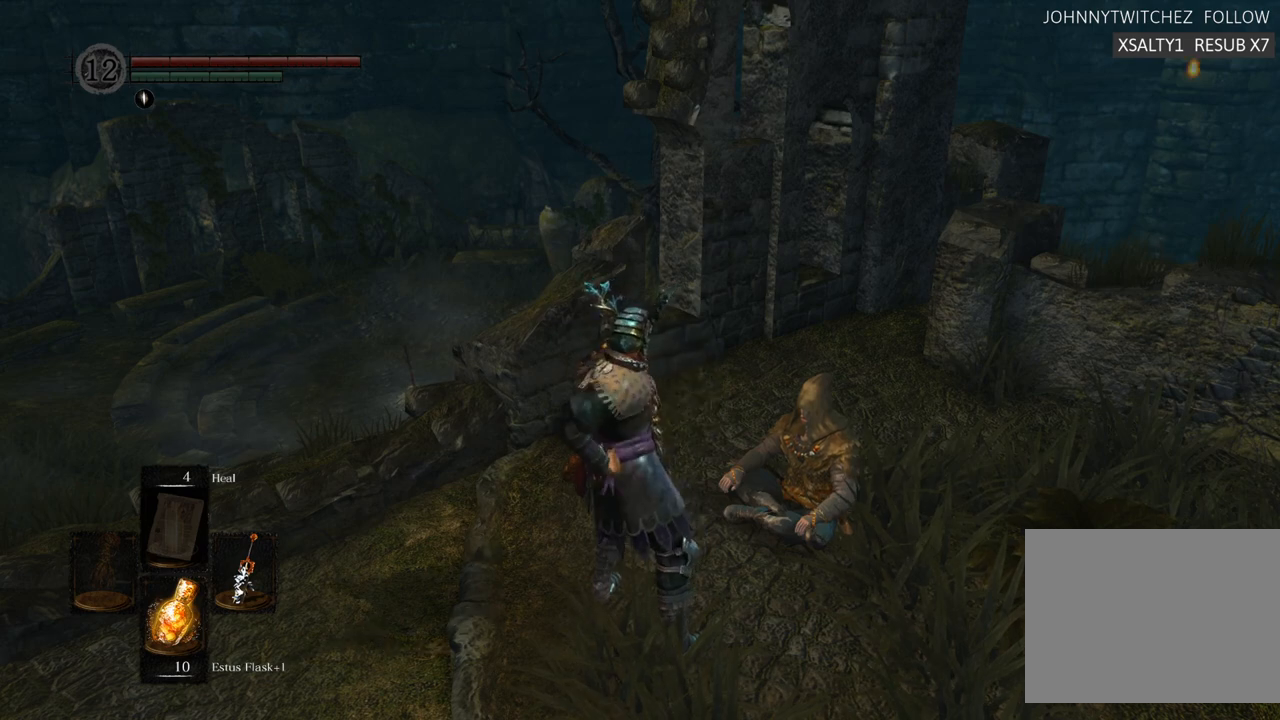
{"buttons": [], "left_stick": "center", "right_stick": "center", "events": []}
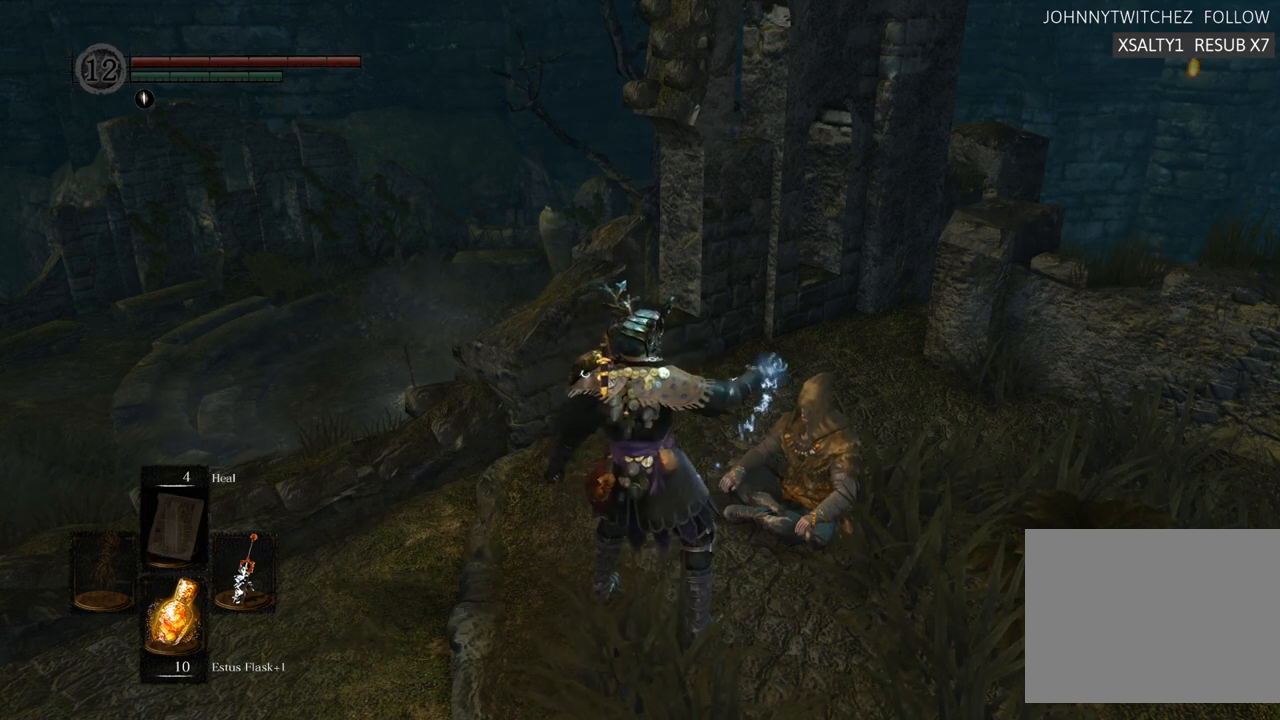
{"buttons": [], "left_stick": "center", "right_stick": "center", "events": []}
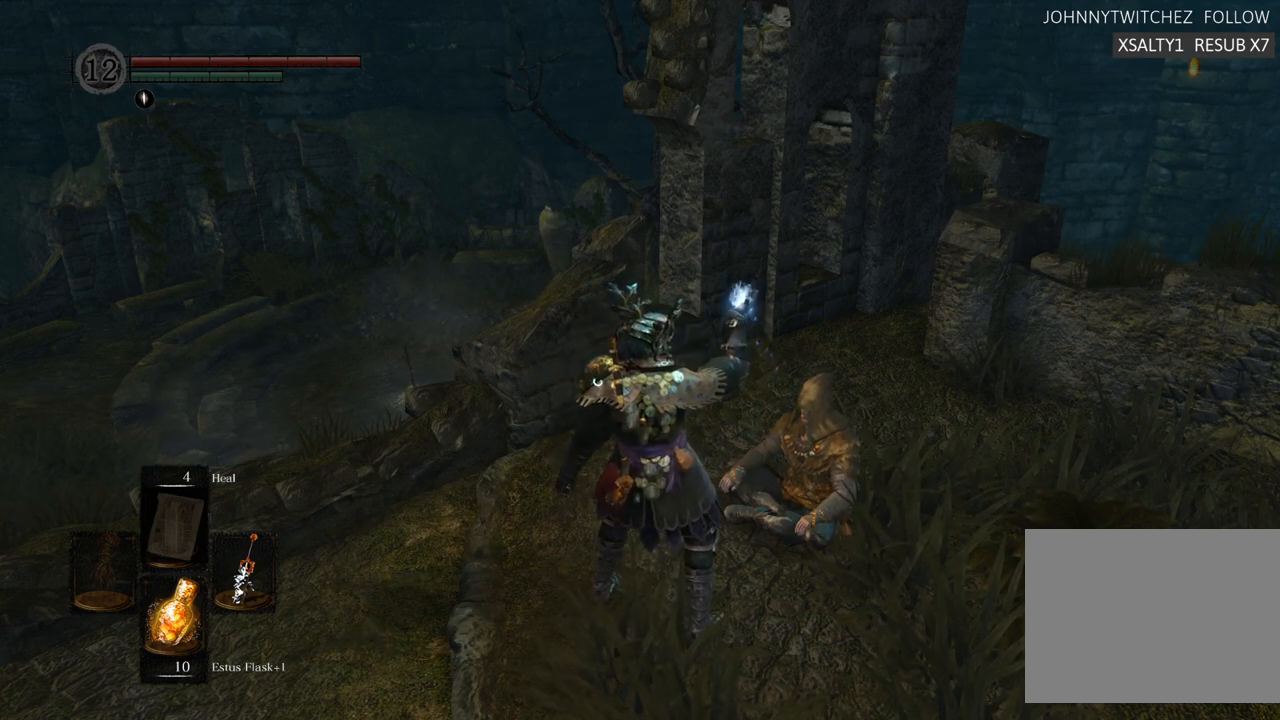
{"buttons": [], "left_stick": "center", "right_stick": "center", "events": []}
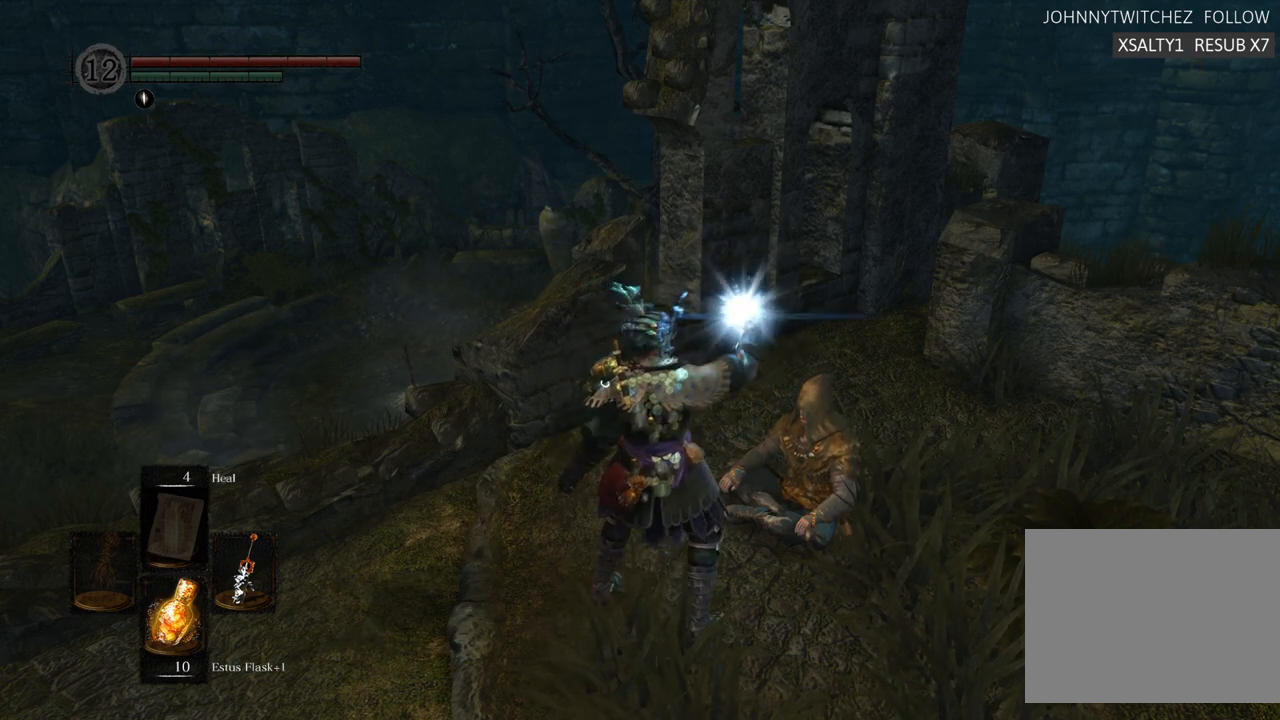
{"buttons": [], "left_stick": "center", "right_stick": "center", "events": []}
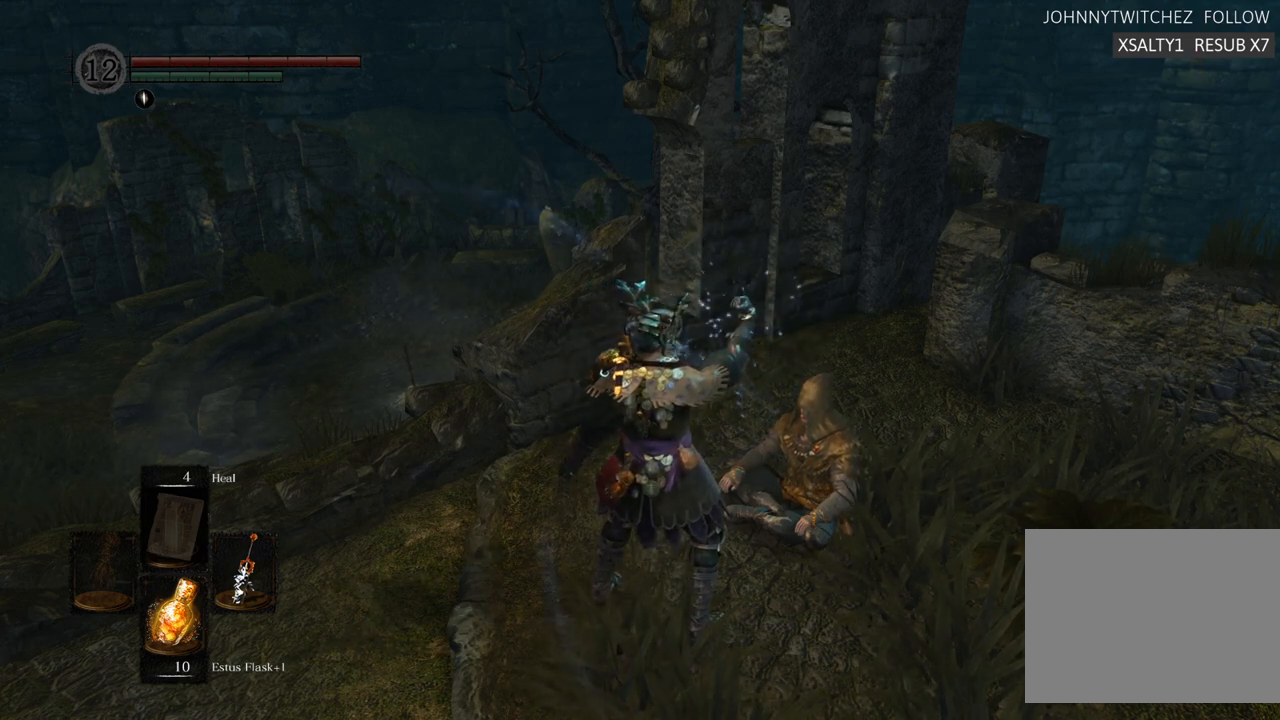
{"buttons": [], "left_stick": "center", "right_stick": "up-right", "events": [[400, "right_stick", "up-right"]]}
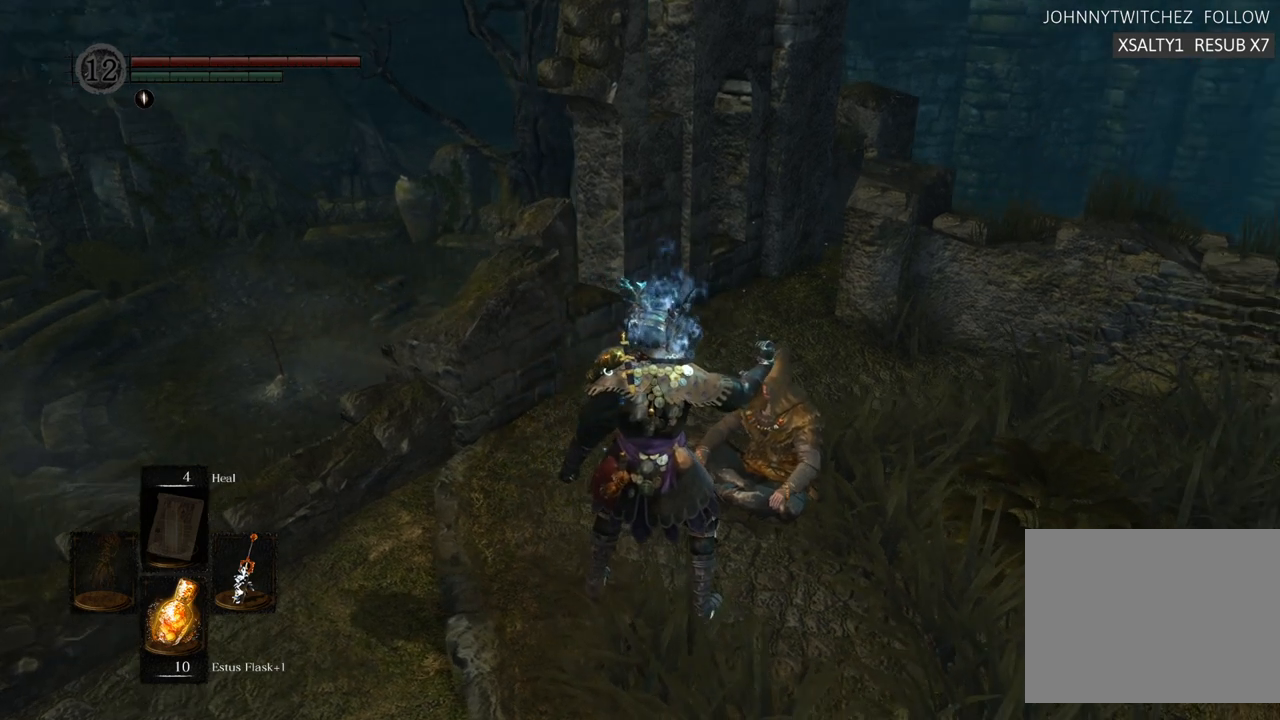
{"buttons": [], "left_stick": "center", "right_stick": "center", "events": [[133, "right_stick", "center"]]}
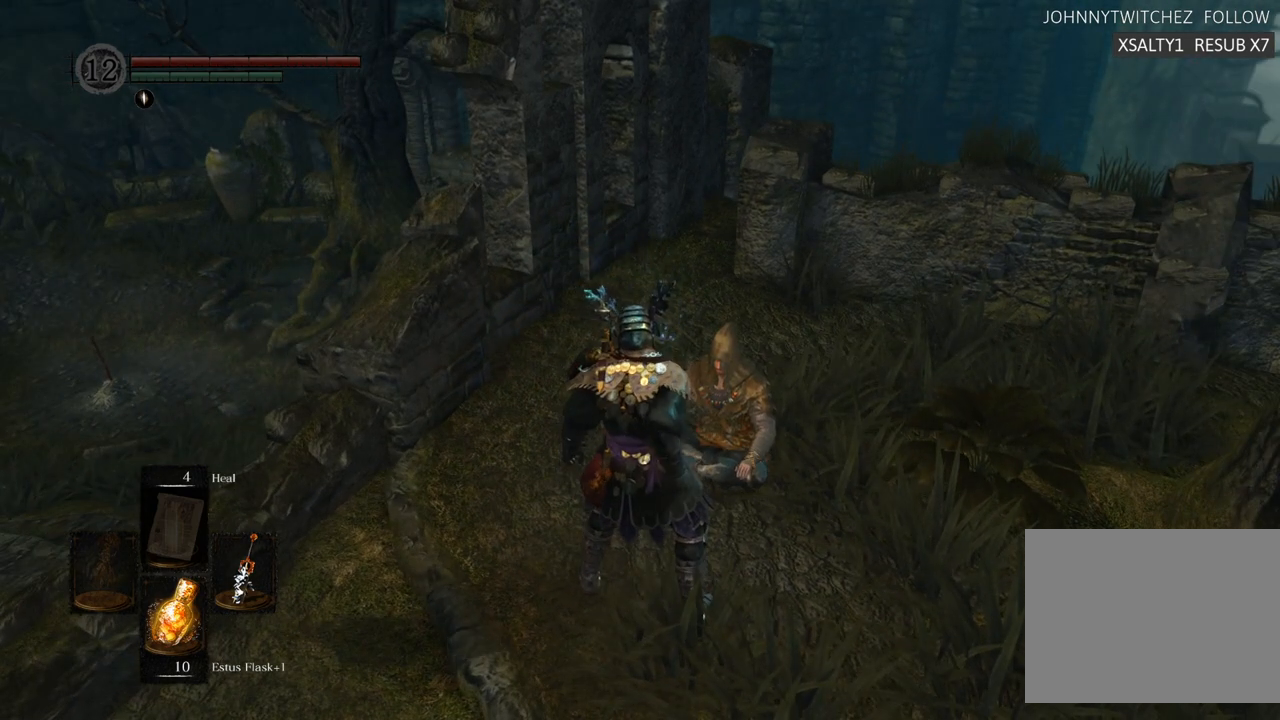
{"buttons": [], "left_stick": "center", "right_stick": "center", "events": []}
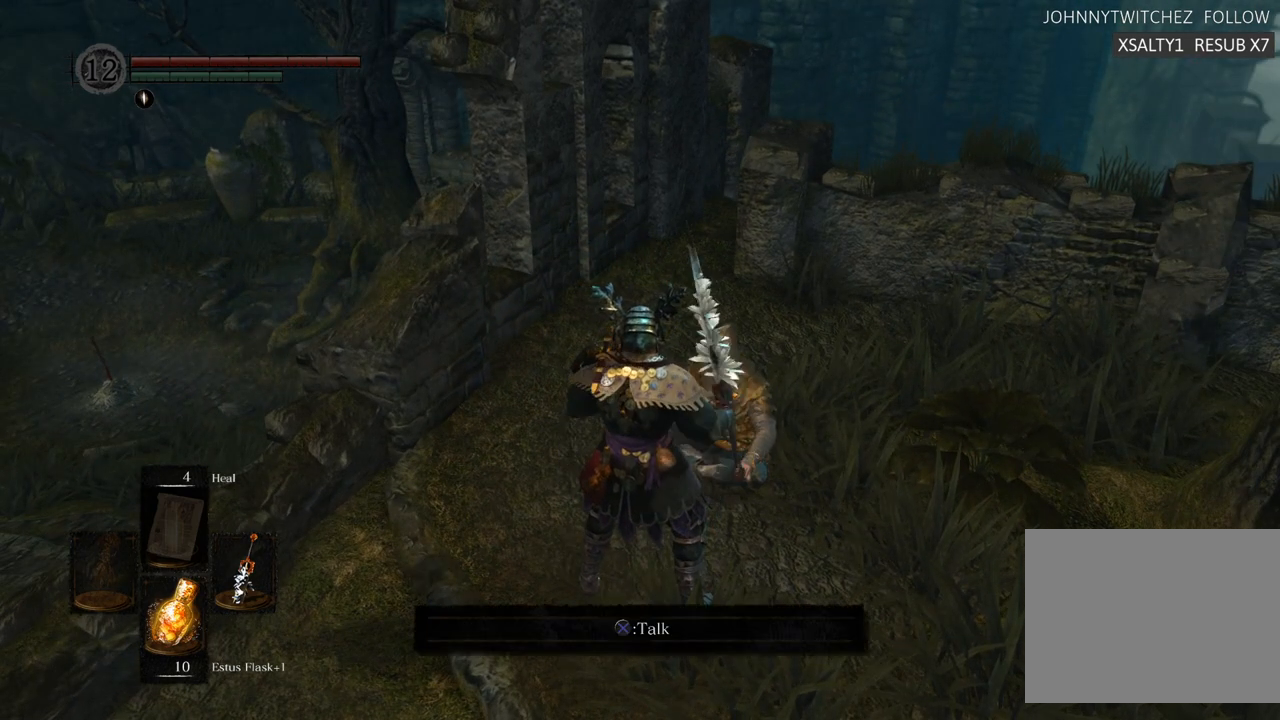
{"buttons": [], "left_stick": "center", "right_stick": "center", "events": [[333, "CROSS", "down"], [417, "CROSS", "up"]]}
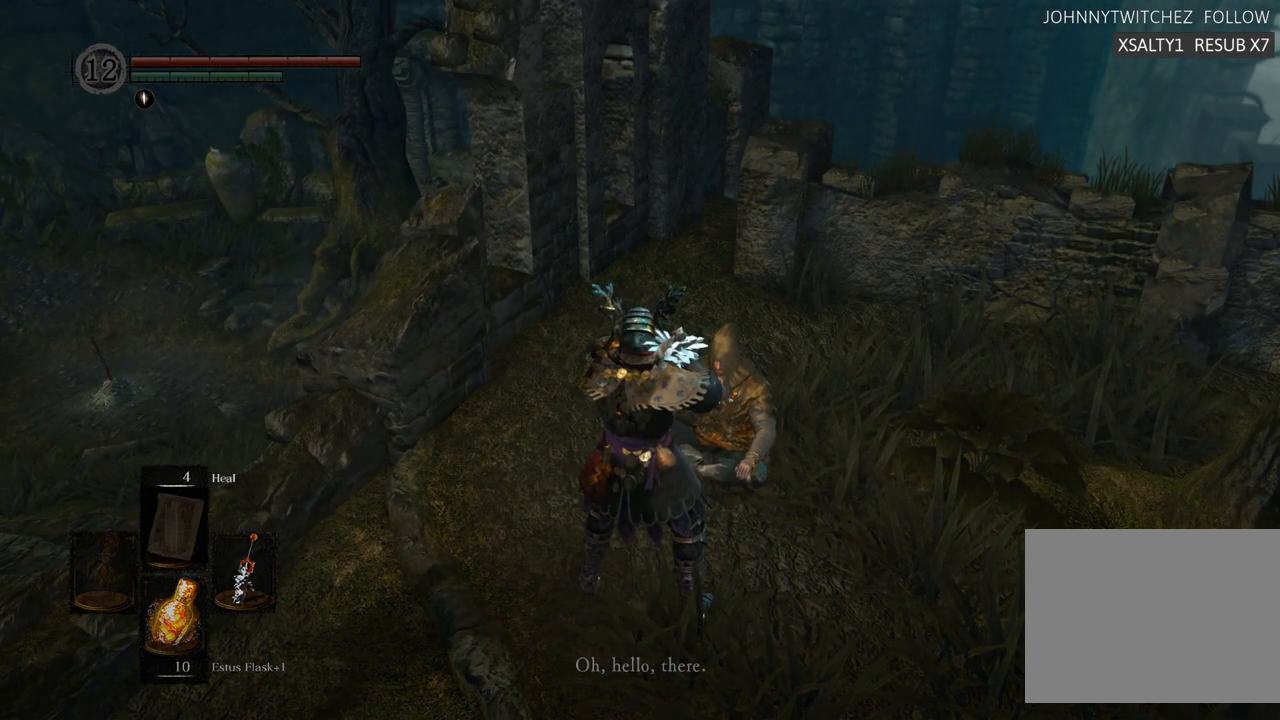
{"buttons": ["CROSS"], "left_stick": "center", "right_stick": "center", "events": [[300, "CROSS", "down"], [367, "CROSS", "up"], [483, "CROSS", "down"]]}
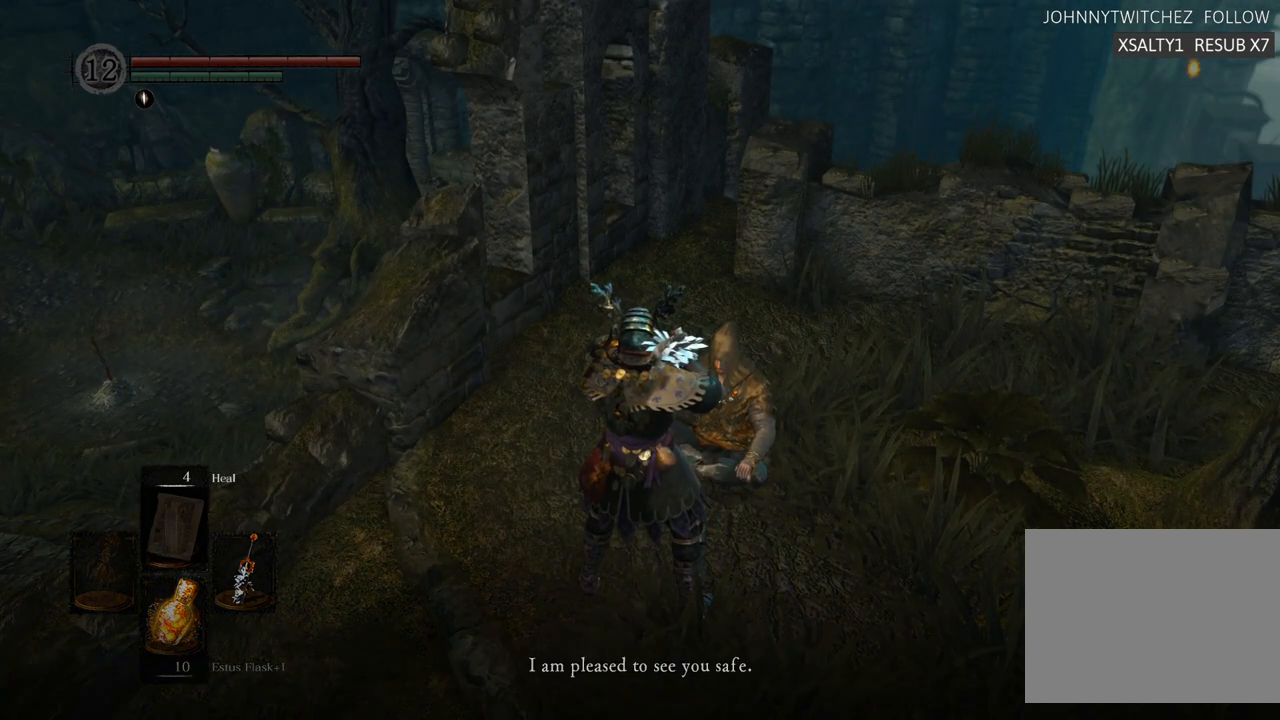
{"buttons": ["CROSS"], "left_stick": "center", "right_stick": "center", "events": [[67, "CROSS", "up"], [467, "CROSS", "down"]]}
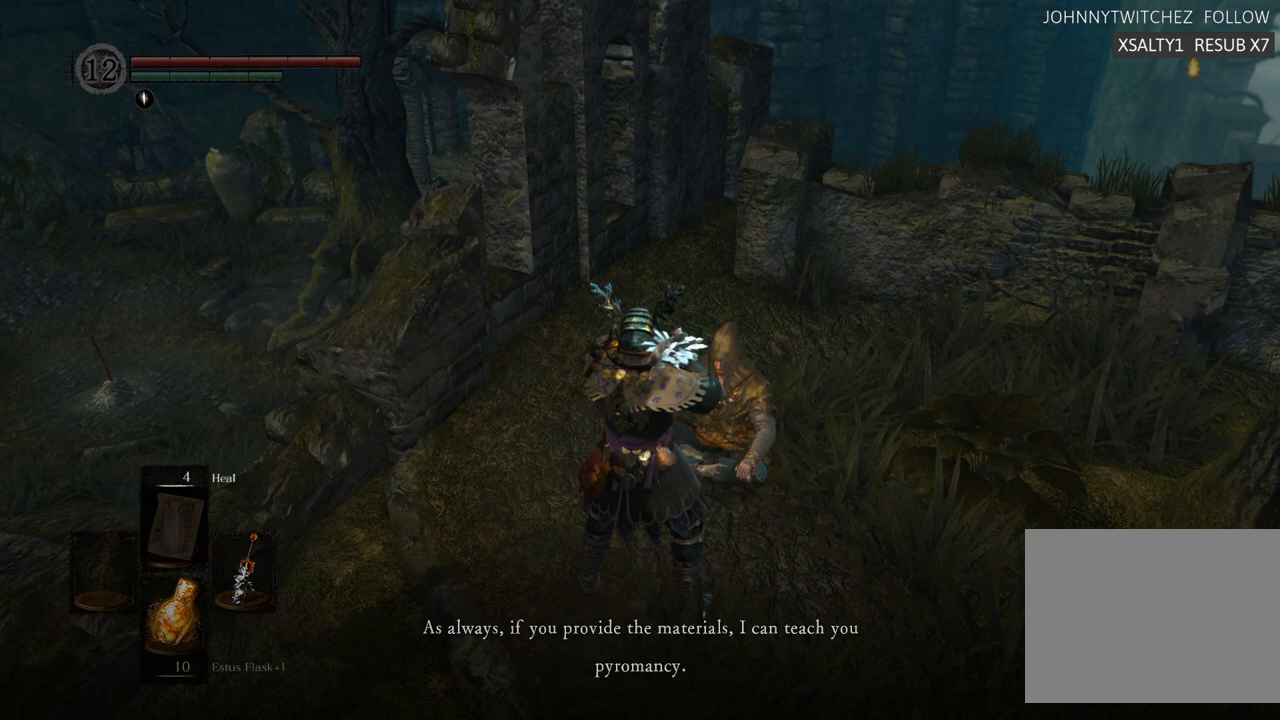
{"buttons": [], "left_stick": "center", "right_stick": "center", "events": [[67, "CROSS", "up"]]}
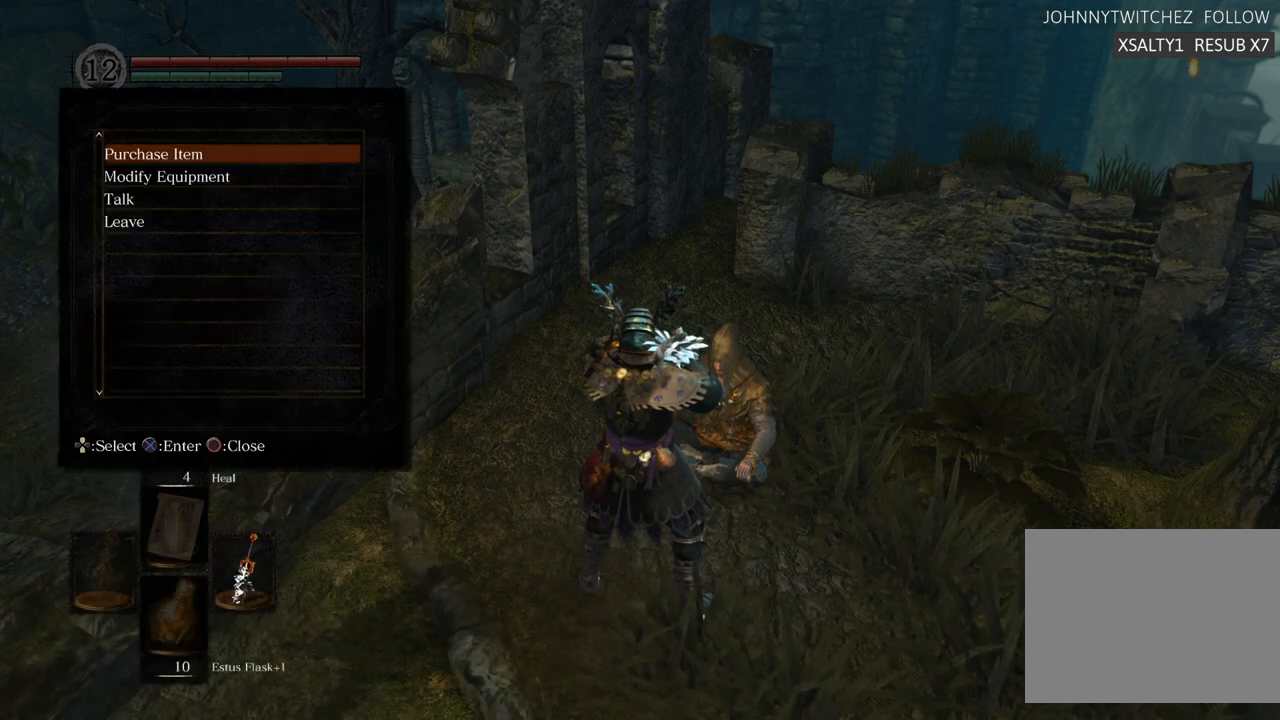
{"buttons": [], "left_stick": "center", "right_stick": "center", "events": []}
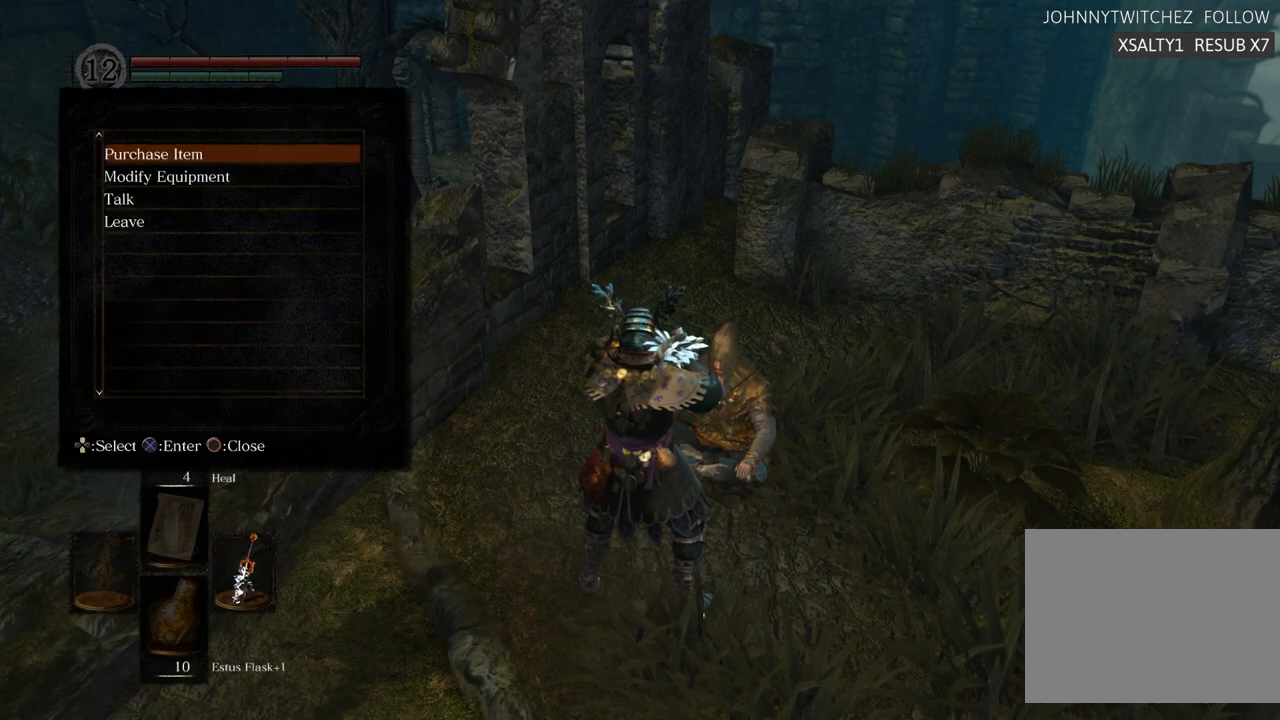
{"buttons": [], "left_stick": "center", "right_stick": "center", "events": [[167, "CROSS", "down"], [267, "CROSS", "up"]]}
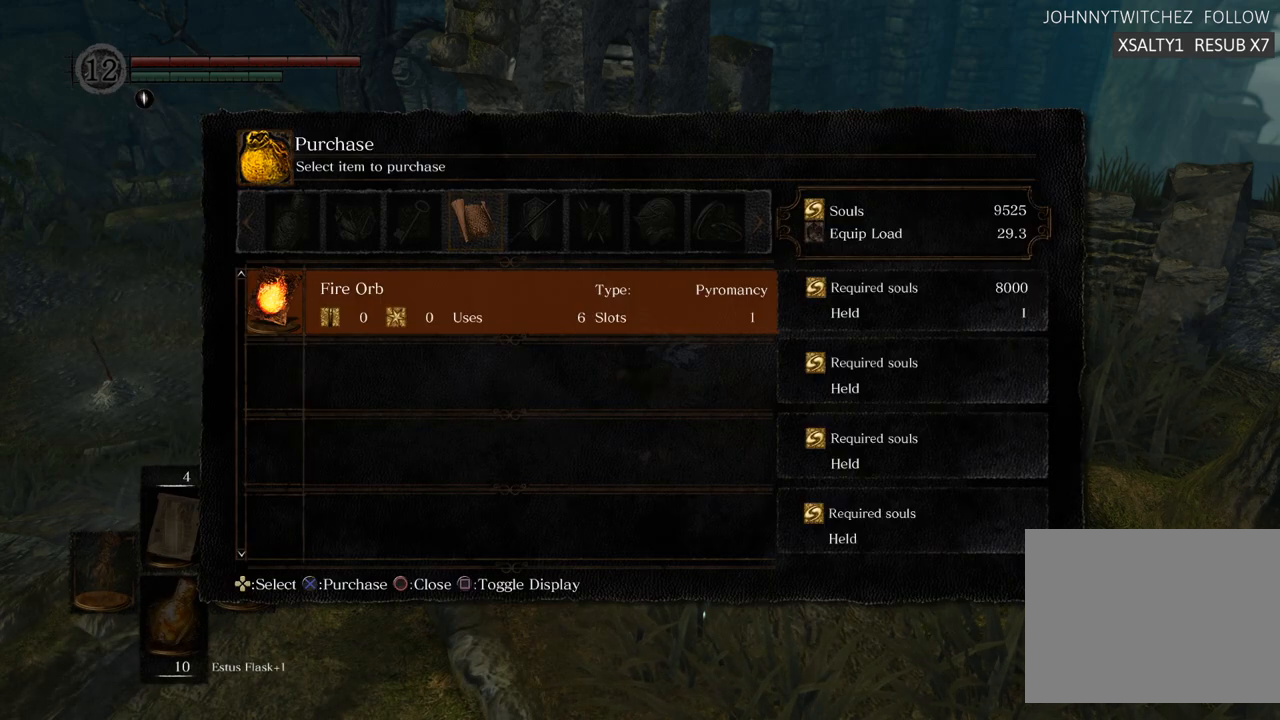
{"buttons": [], "left_stick": "center", "right_stick": "center", "events": [[350, "CROSS", "down"], [417, "CROSS", "up"]]}
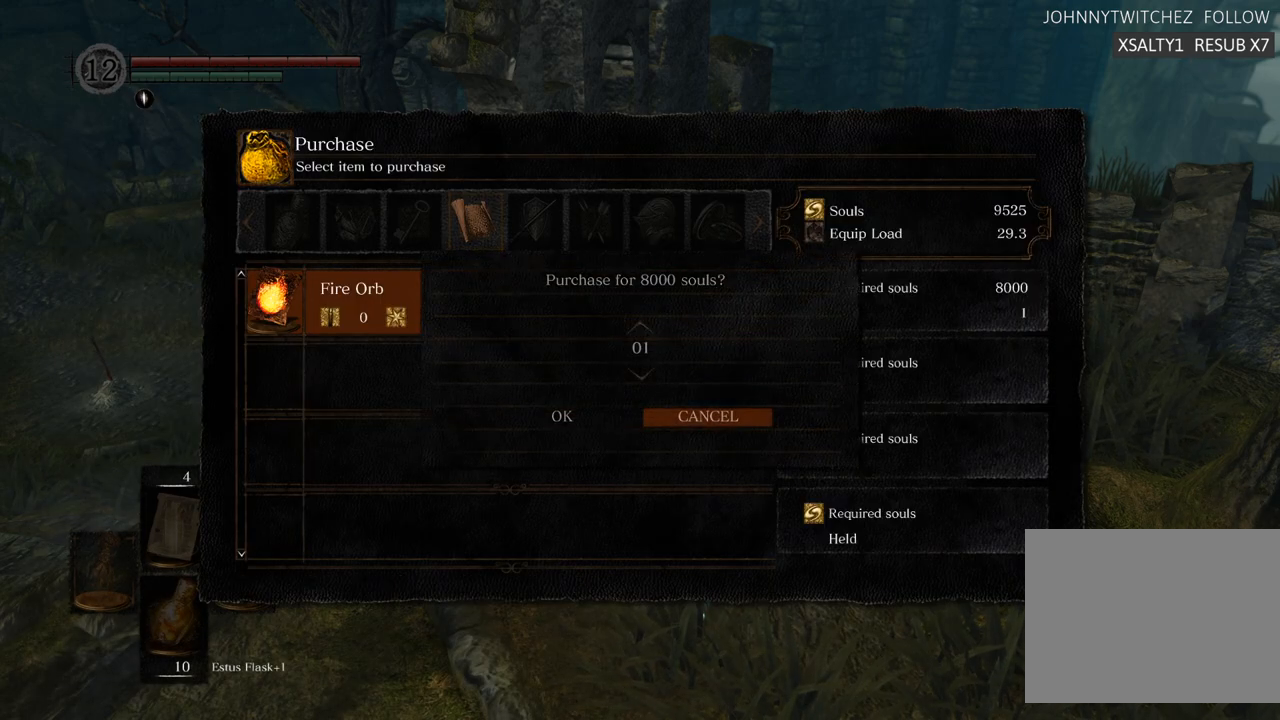
{"buttons": ["CROSS"], "left_stick": "center", "right_stick": "center", "events": [[267, "DPAD_LEFT", "down"], [367, "DPAD_LEFT", "up"], [433, "CROSS", "down"]]}
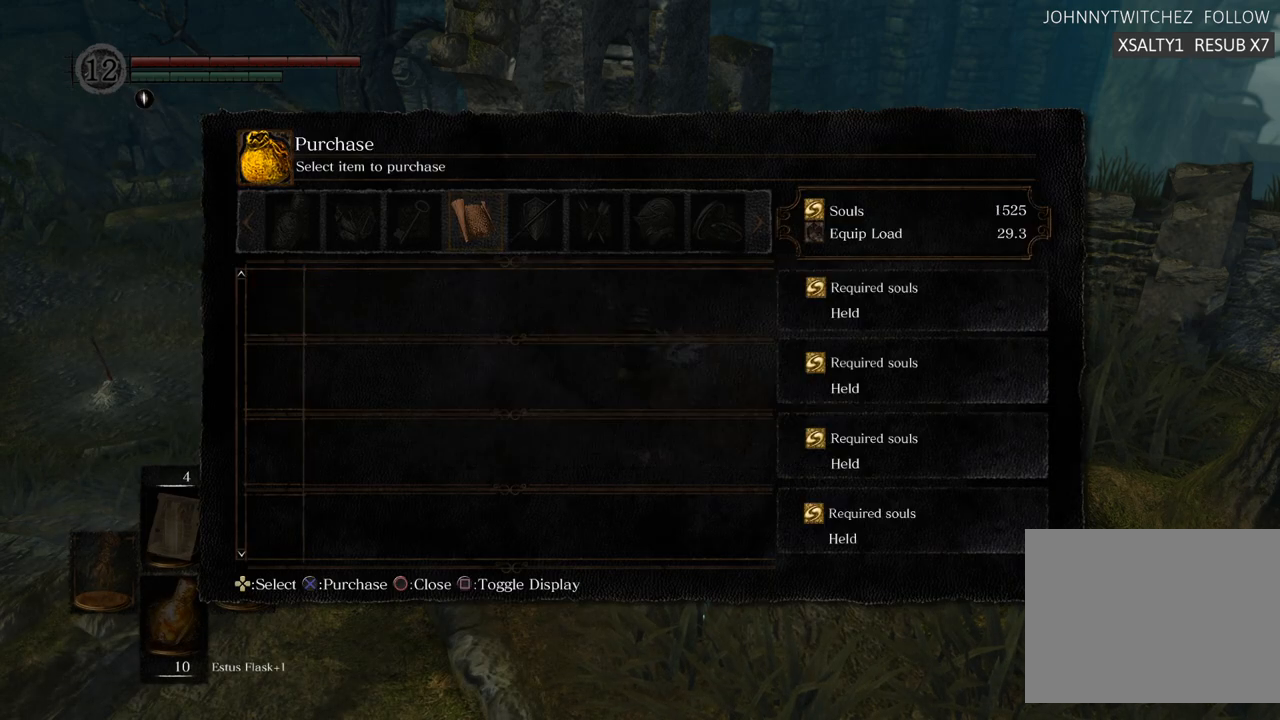
{"buttons": [], "left_stick": "center", "right_stick": "center", "events": [[17, "CROSS", "up"]]}
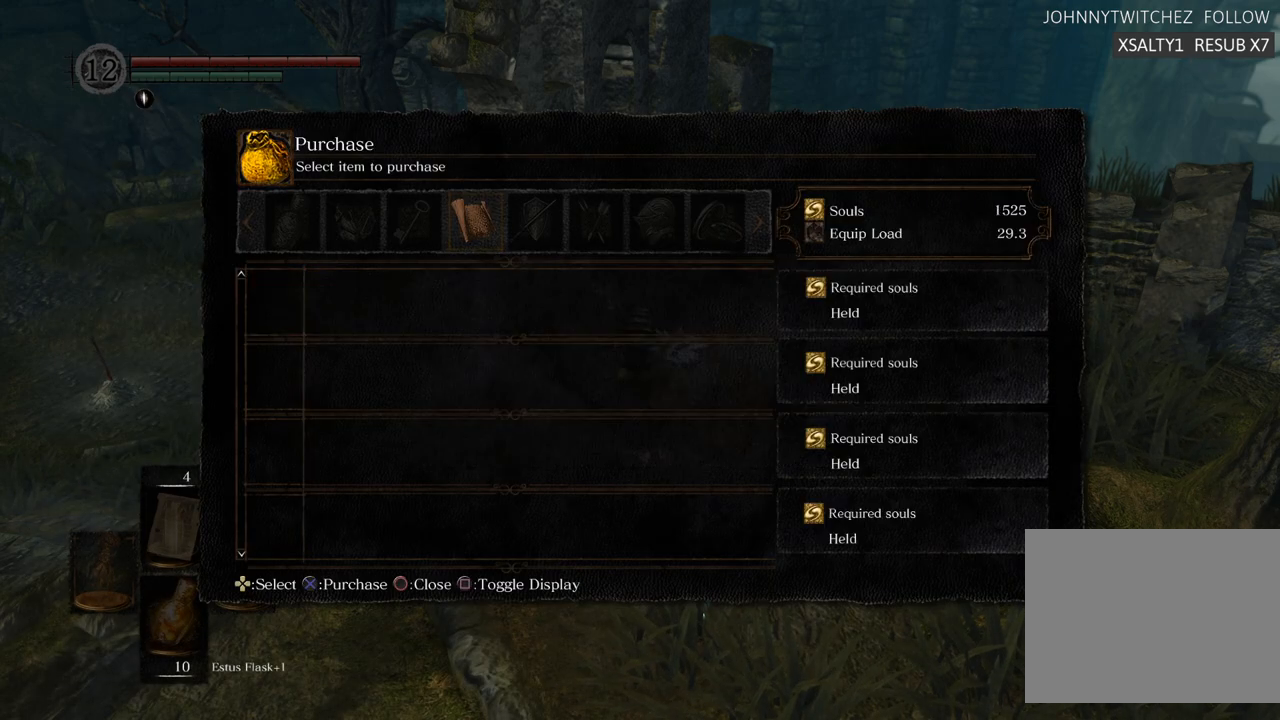
{"buttons": [], "left_stick": "center", "right_stick": "center", "events": [[383, "DPAD_DOWN", "down"], [500, "DPAD_DOWN", "up"]]}
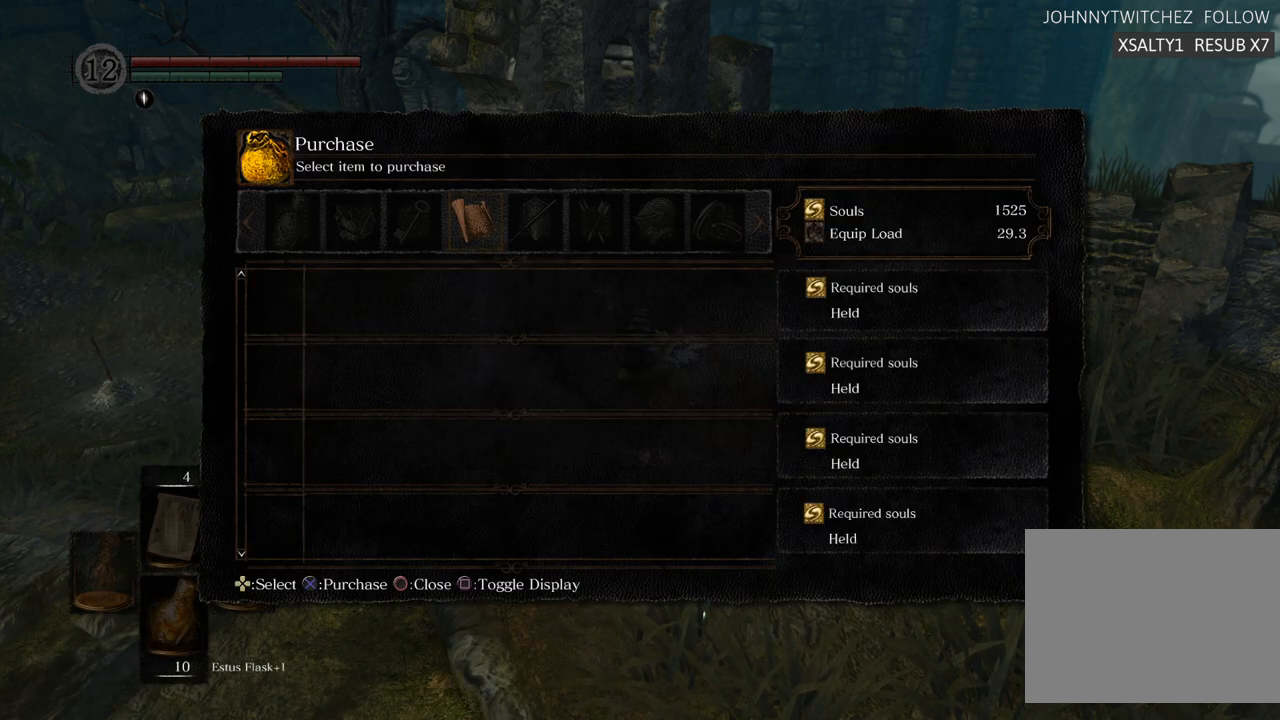
{"buttons": [], "left_stick": "center", "right_stick": "center", "events": [[100, "DPAD_DOWN", "down"], [183, "DPAD_DOWN", "up"], [300, "DPAD_UP", "down"], [417, "DPAD_UP", "up"]]}